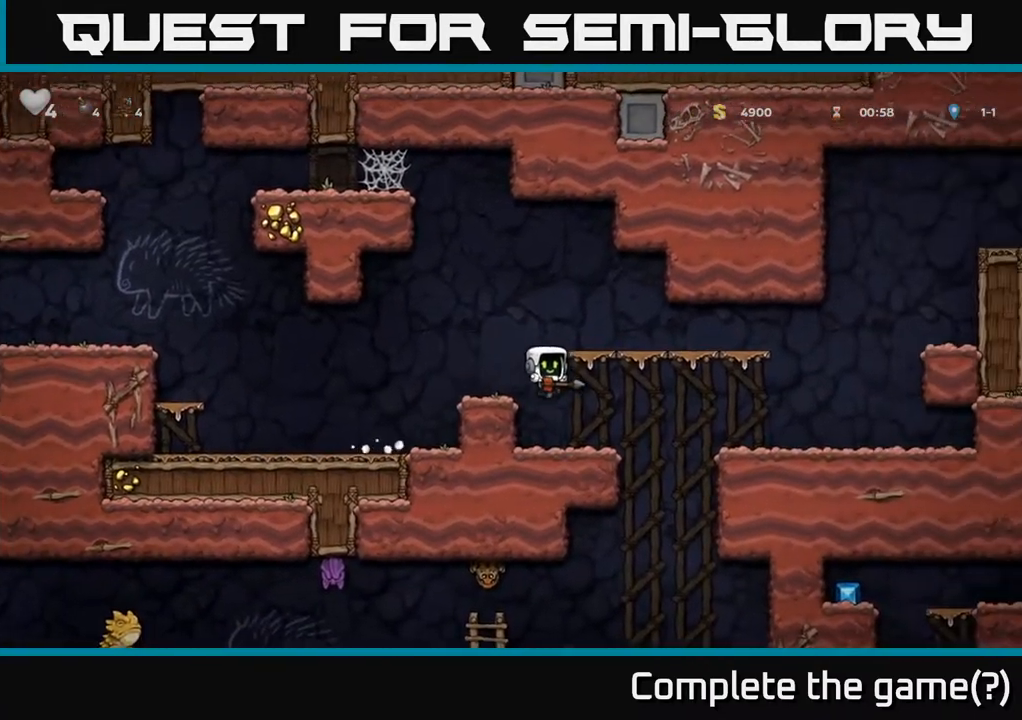
Gameplay with a controller (Xbox layout); each line is a JSON object with the inputs held at the frame after it (dt_ms = milliseconds from this image to that frame). "events" lists button and stick changes between this image and that frame as [ms after this image, input, new state], when the widget could be followed in between. Not read: left_stick.
{"dt_ms": 500, "buttons": [], "right_stick": "center", "events": []}
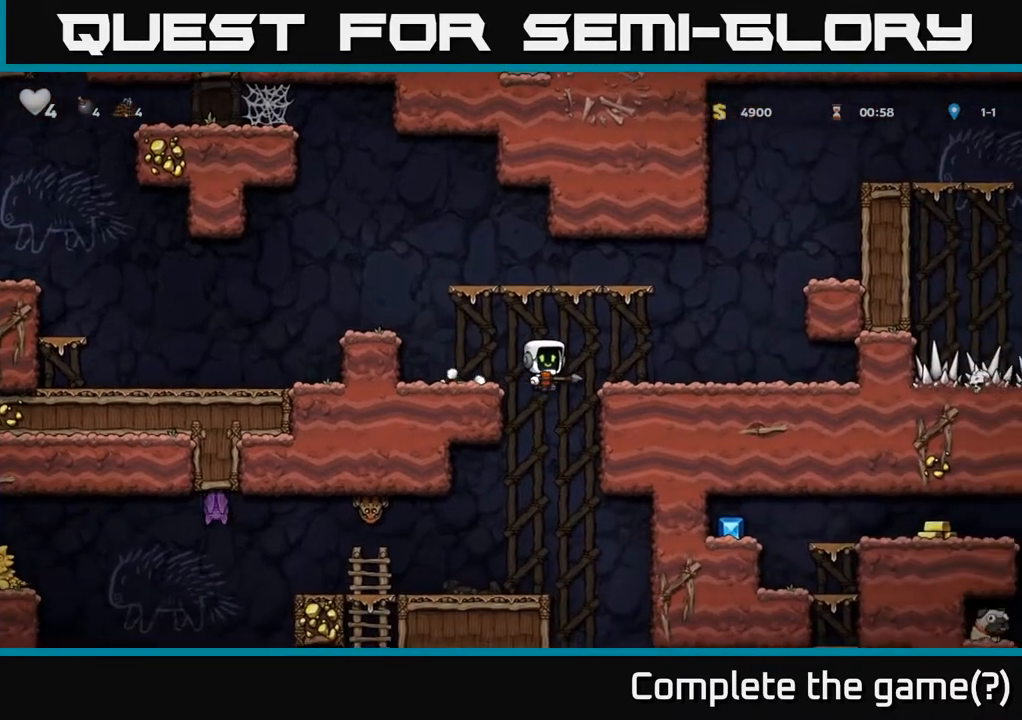
{"dt_ms": 500, "buttons": [], "right_stick": "center", "events": [[233, "A", "down"], [367, "A", "up"]]}
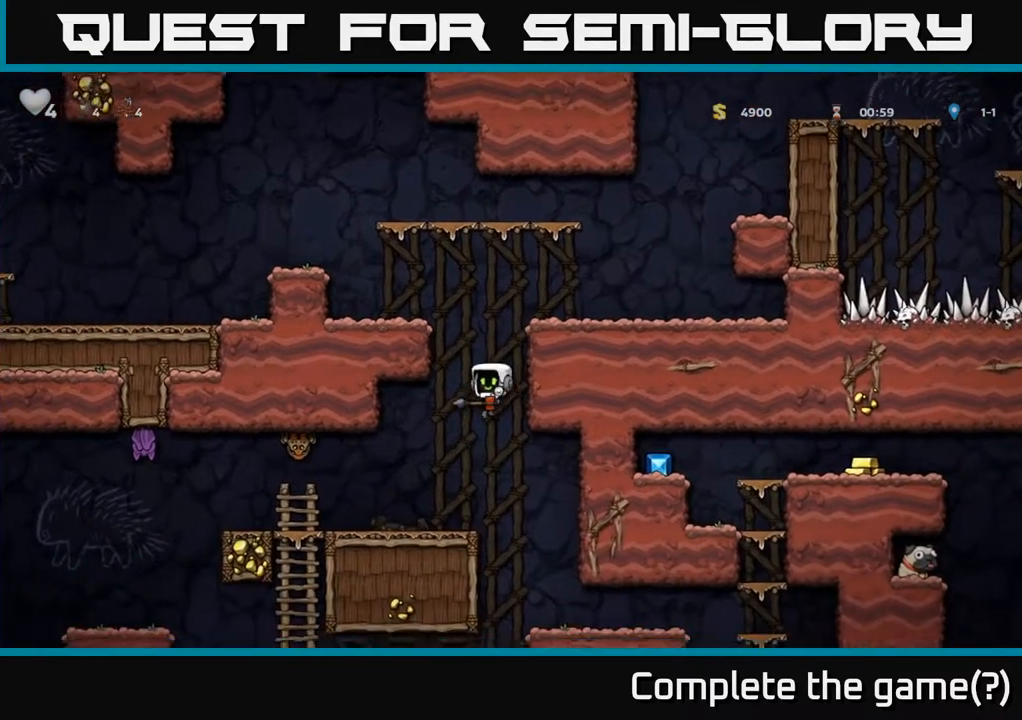
{"dt_ms": 500, "buttons": [], "right_stick": "center", "events": [[283, "X", "down"], [367, "X", "up"]]}
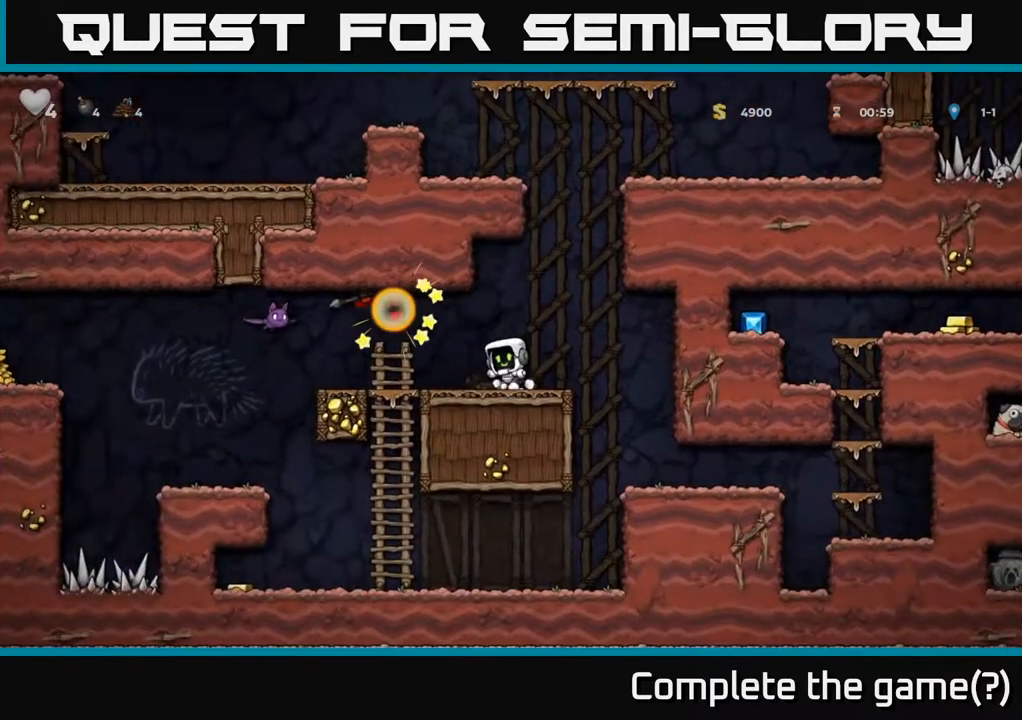
{"dt_ms": 500, "buttons": [], "right_stick": "center", "events": []}
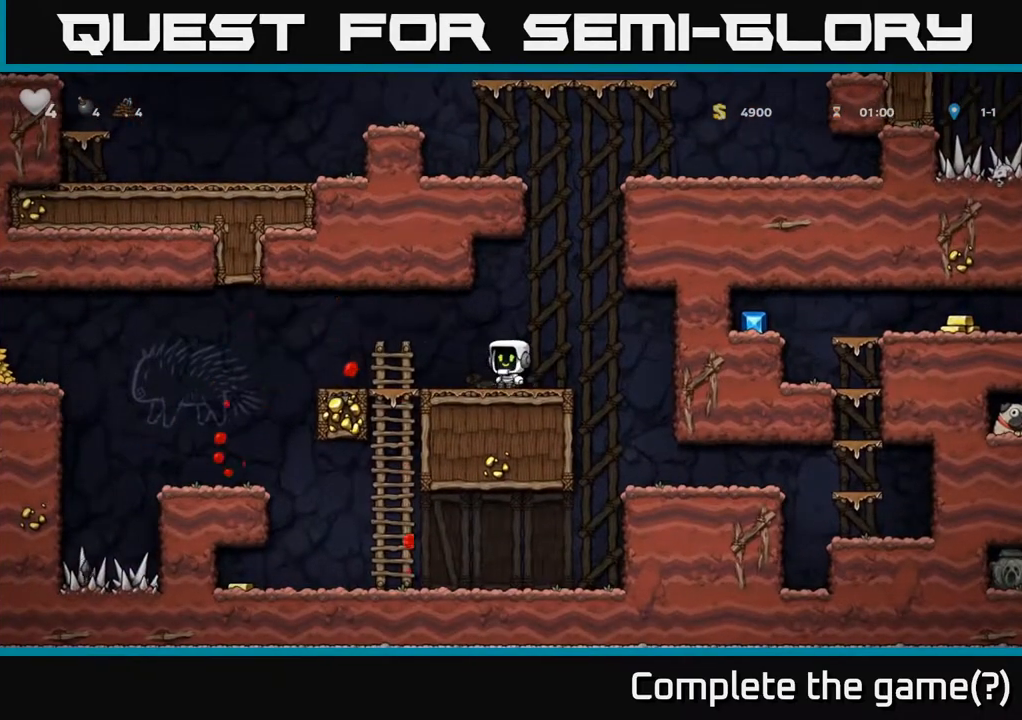
{"dt_ms": 500, "buttons": [], "right_stick": "center", "events": [[217, "A", "down"], [300, "A", "up"]]}
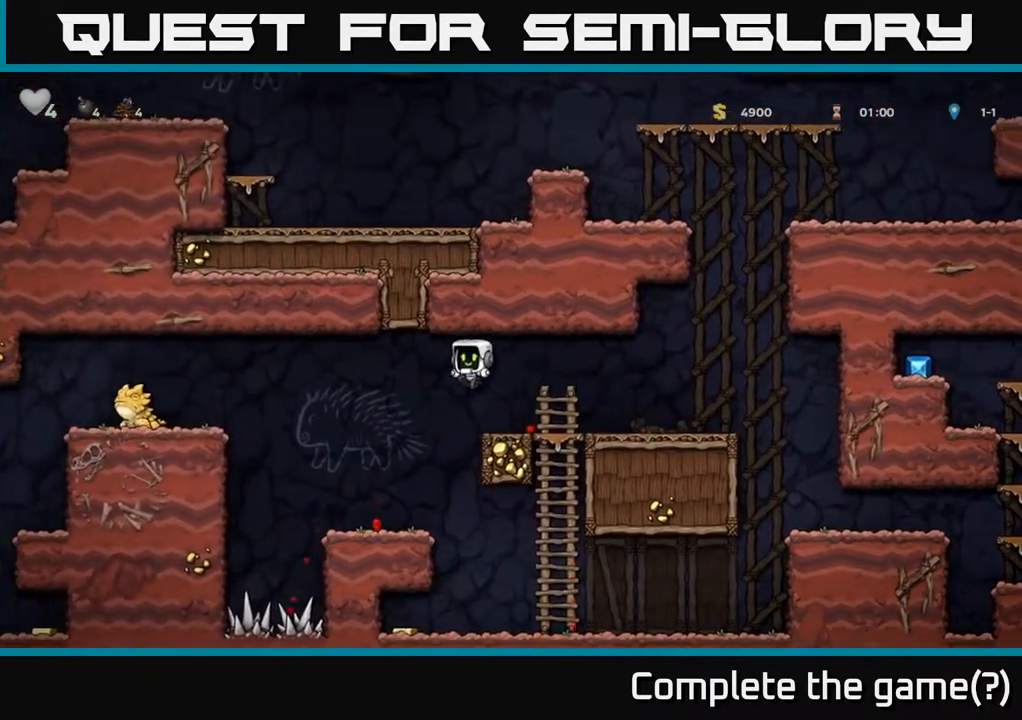
{"dt_ms": 500, "buttons": [], "right_stick": "center", "events": []}
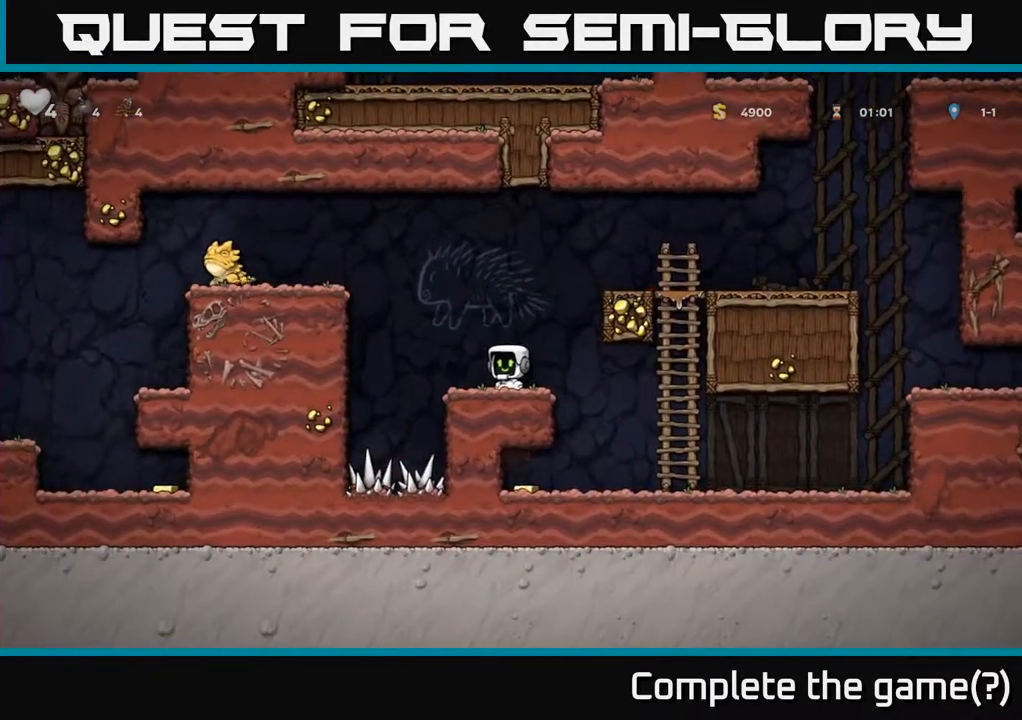
{"dt_ms": 1000, "buttons": [], "right_stick": "center"}
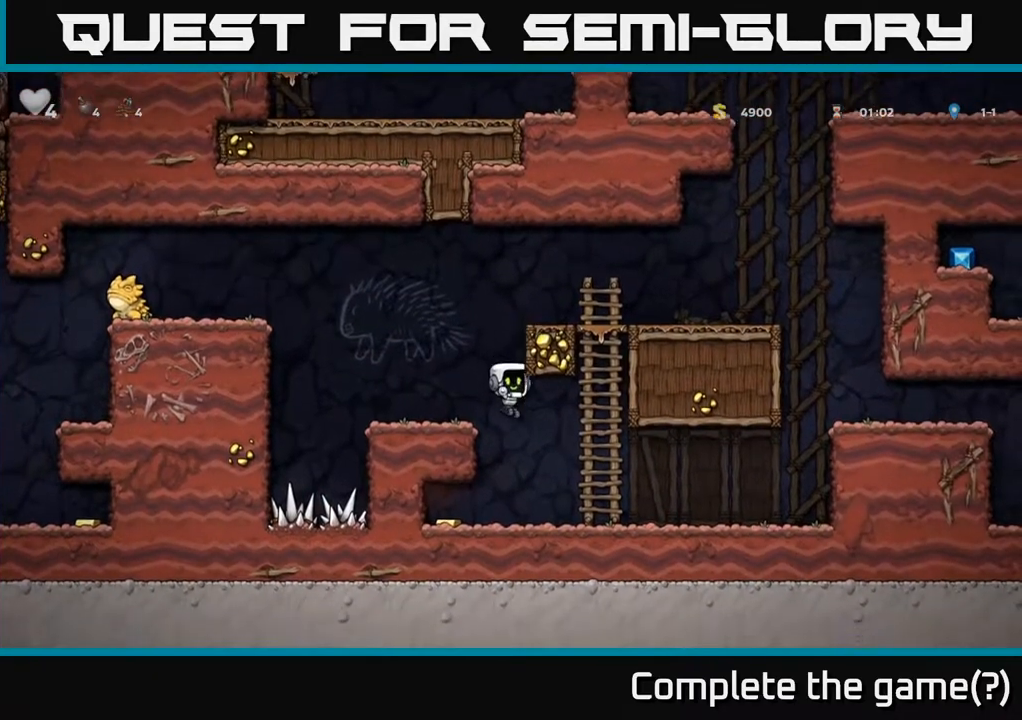
{"dt_ms": 500, "buttons": [], "right_stick": "center", "events": []}
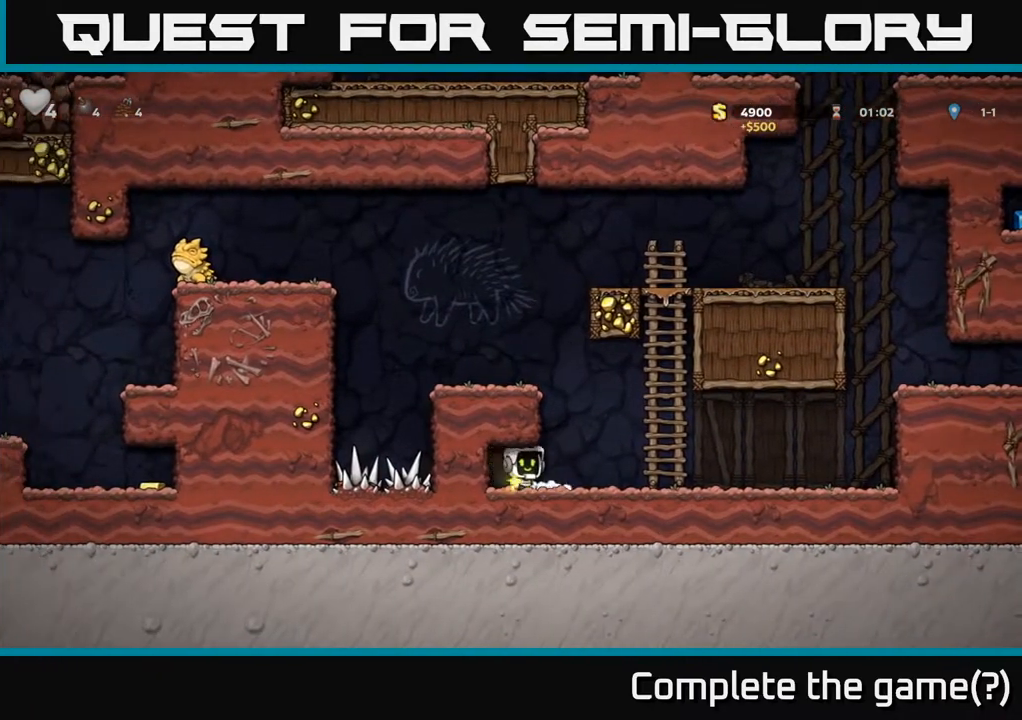
{"dt_ms": 500, "buttons": ["A"], "right_stick": "center", "events": [[500, "A", "down"]]}
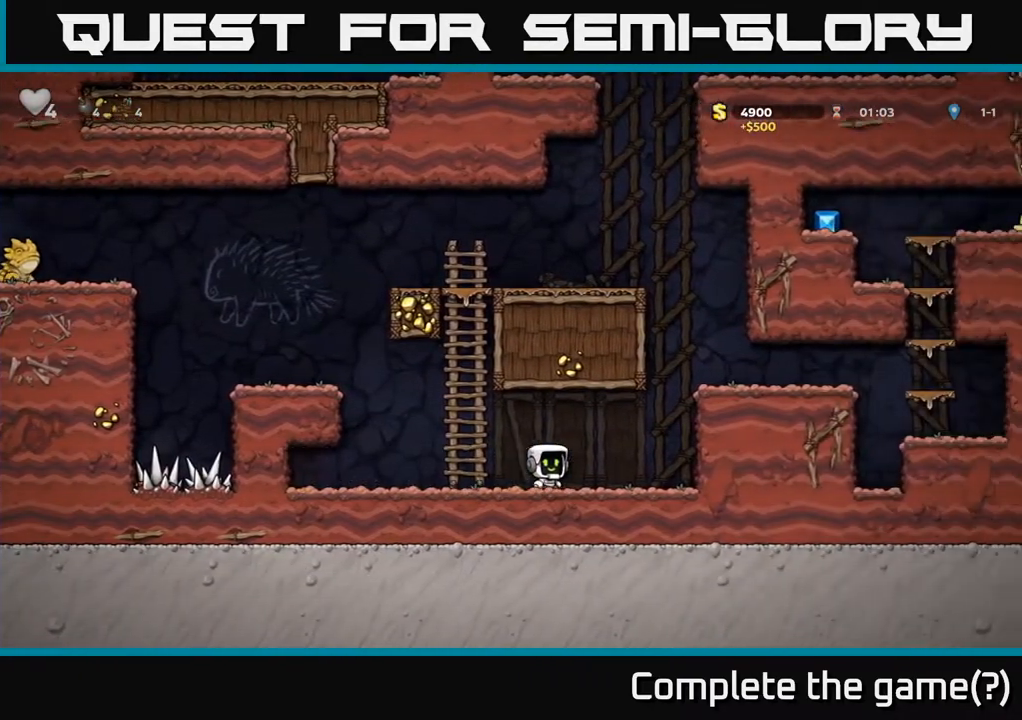
{"dt_ms": 500, "buttons": [], "right_stick": "center", "events": [[183, "A", "up"], [367, "A", "down"], [500, "A", "up"]]}
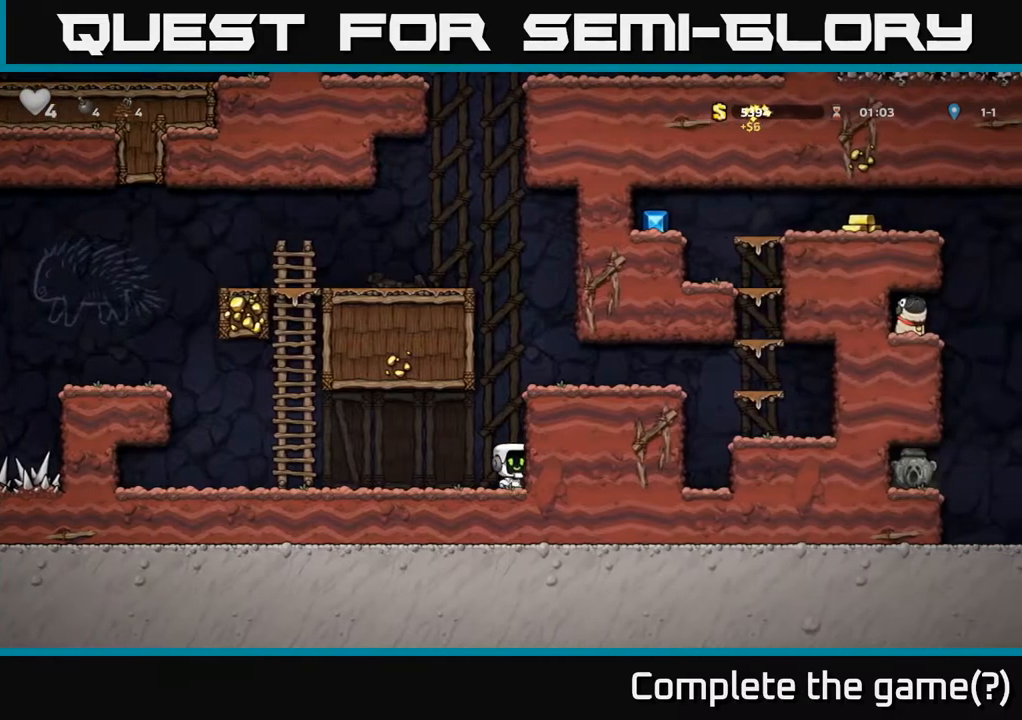
{"dt_ms": 1000, "buttons": [], "right_stick": "center"}
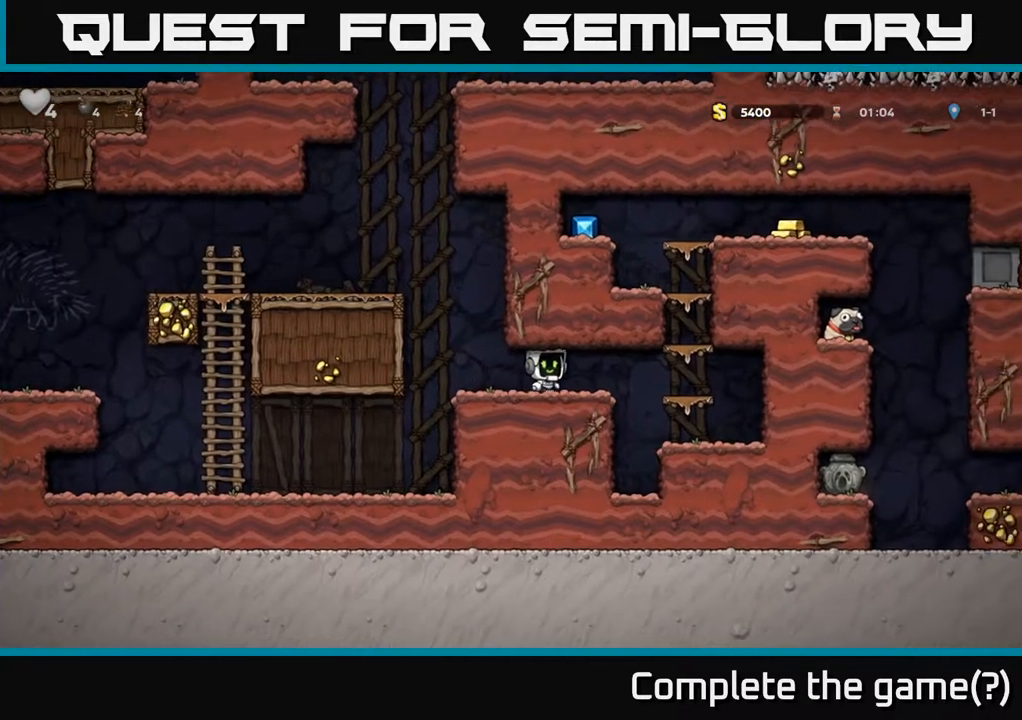
{"dt_ms": 500, "buttons": ["A"], "right_stick": "center", "events": [[167, "A", "down"], [350, "A", "up"], [450, "A", "down"]]}
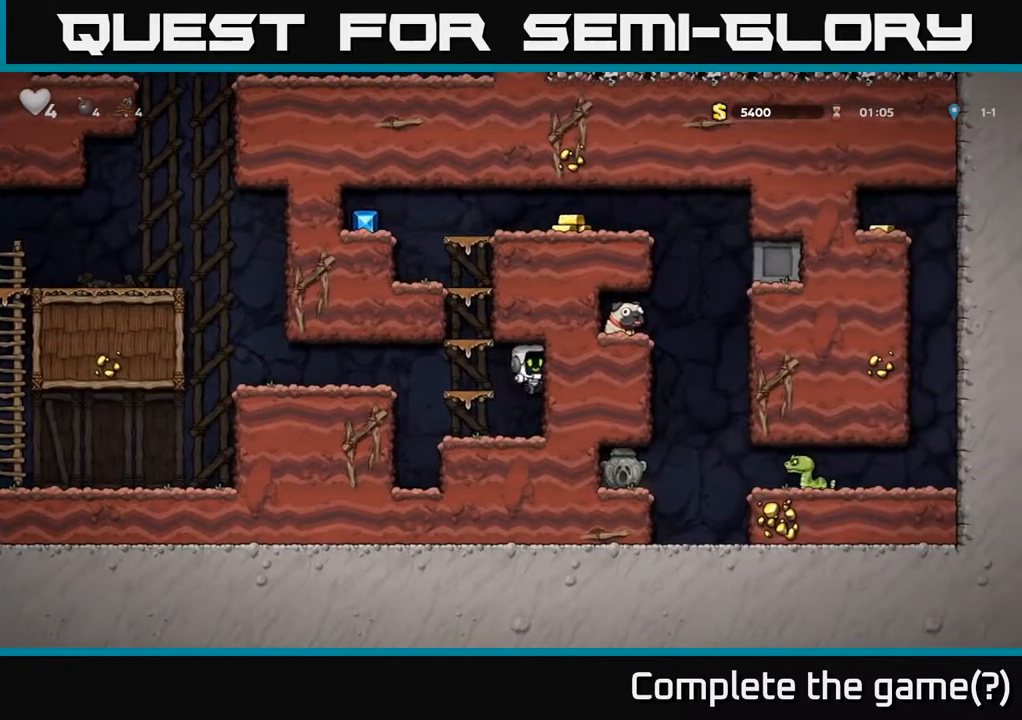
{"dt_ms": 500, "buttons": ["A"], "right_stick": "center", "events": [[133, "A", "up"], [383, "A", "down"]]}
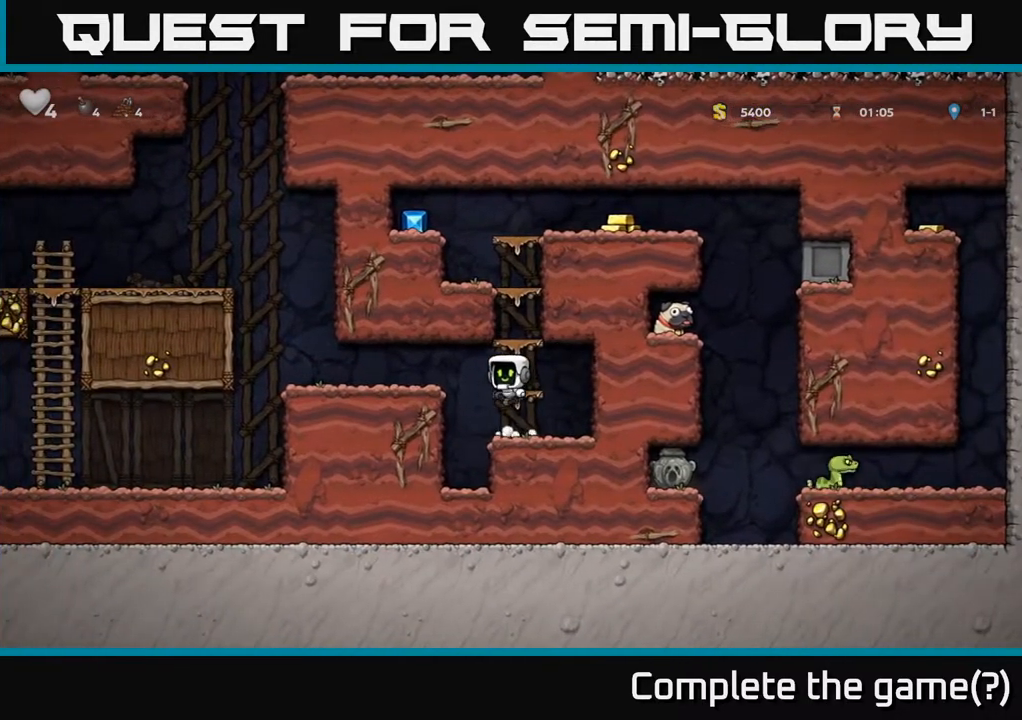
{"dt_ms": 500, "buttons": [], "right_stick": "center", "events": [[83, "A", "up"], [267, "A", "down"], [483, "A", "up"]]}
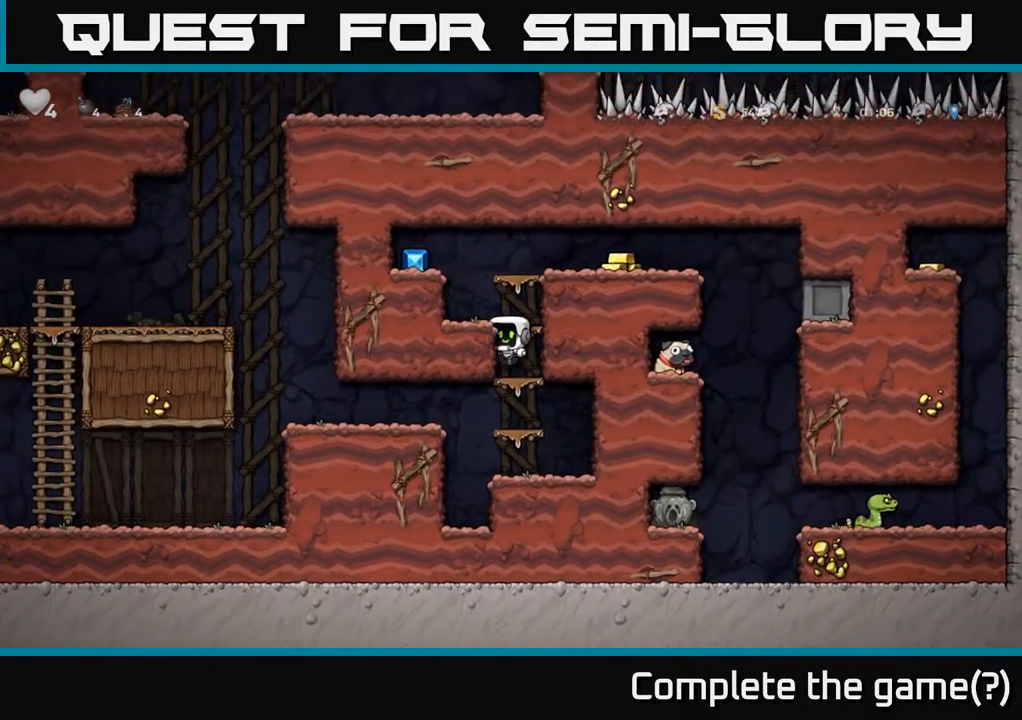
{"dt_ms": 500, "buttons": [], "right_stick": "center", "events": [[183, "A", "down"], [350, "A", "up"]]}
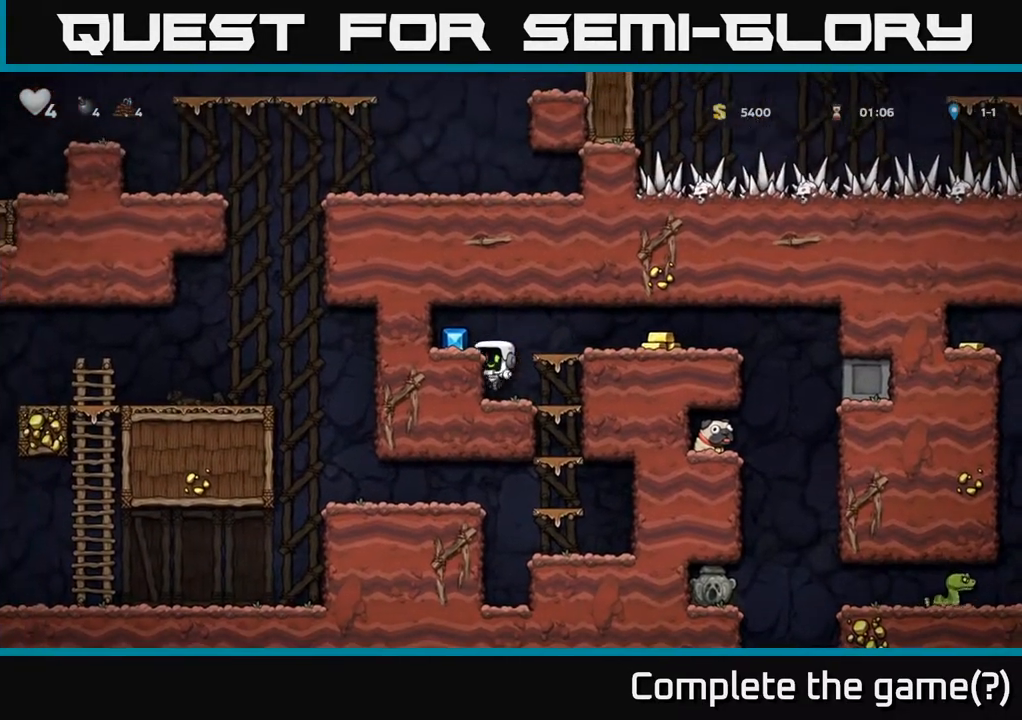
{"dt_ms": 1000, "buttons": [], "right_stick": "center"}
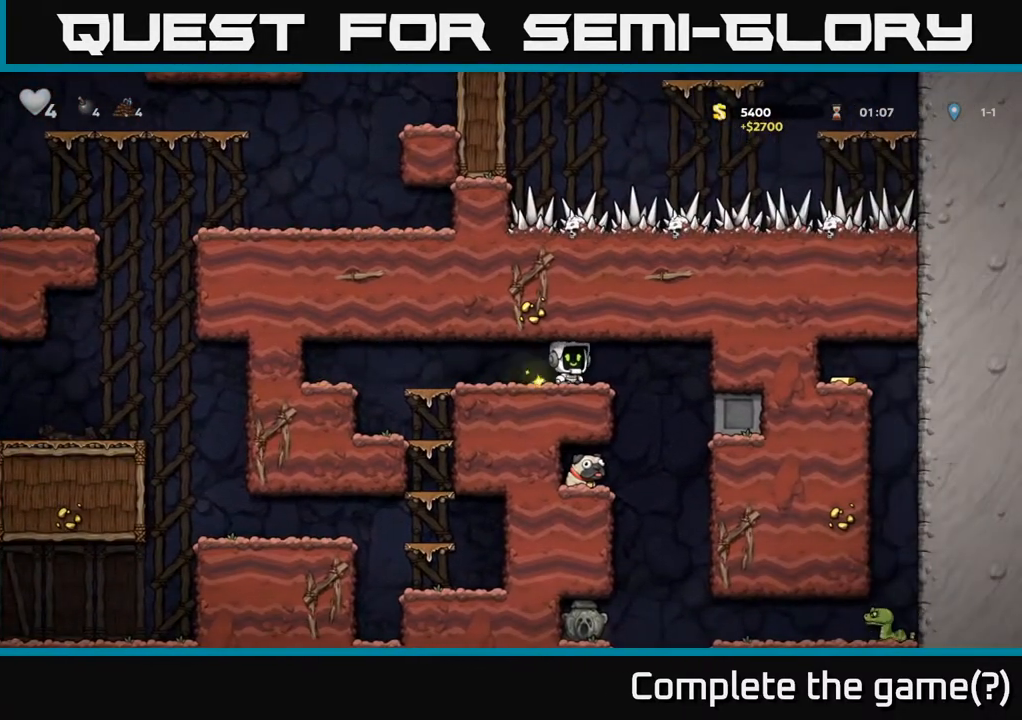
{"dt_ms": 500, "buttons": [], "right_stick": "center", "events": [[100, "R1", "down"], [183, "R1", "up"]]}
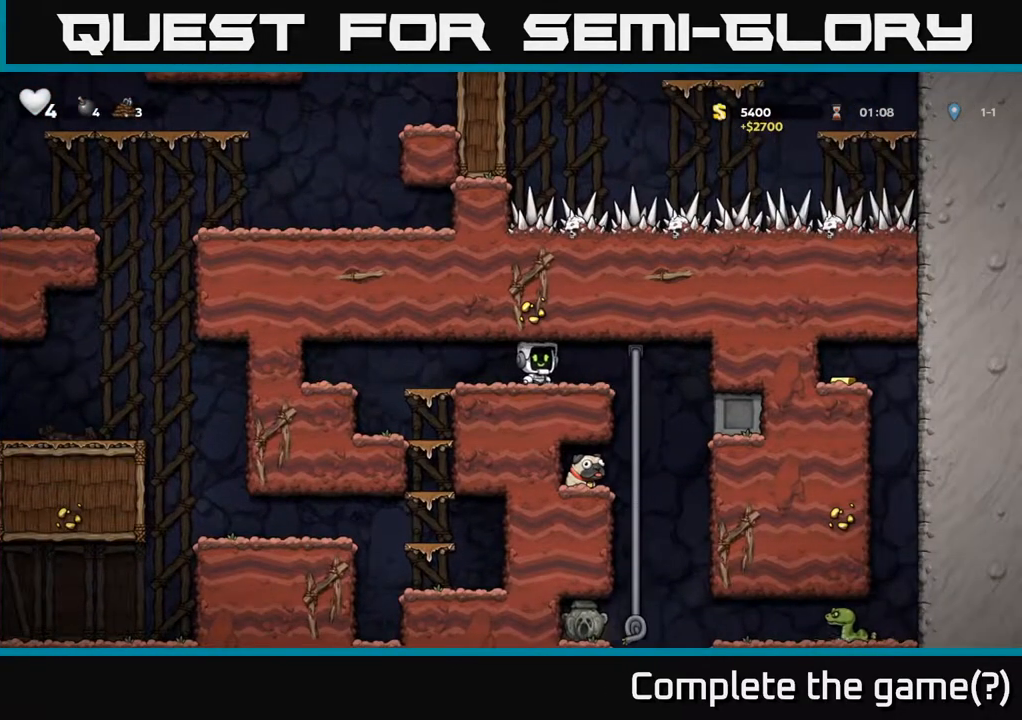
{"dt_ms": 500, "buttons": [], "right_stick": "center", "events": [[283, "A", "down"], [383, "A", "up"]]}
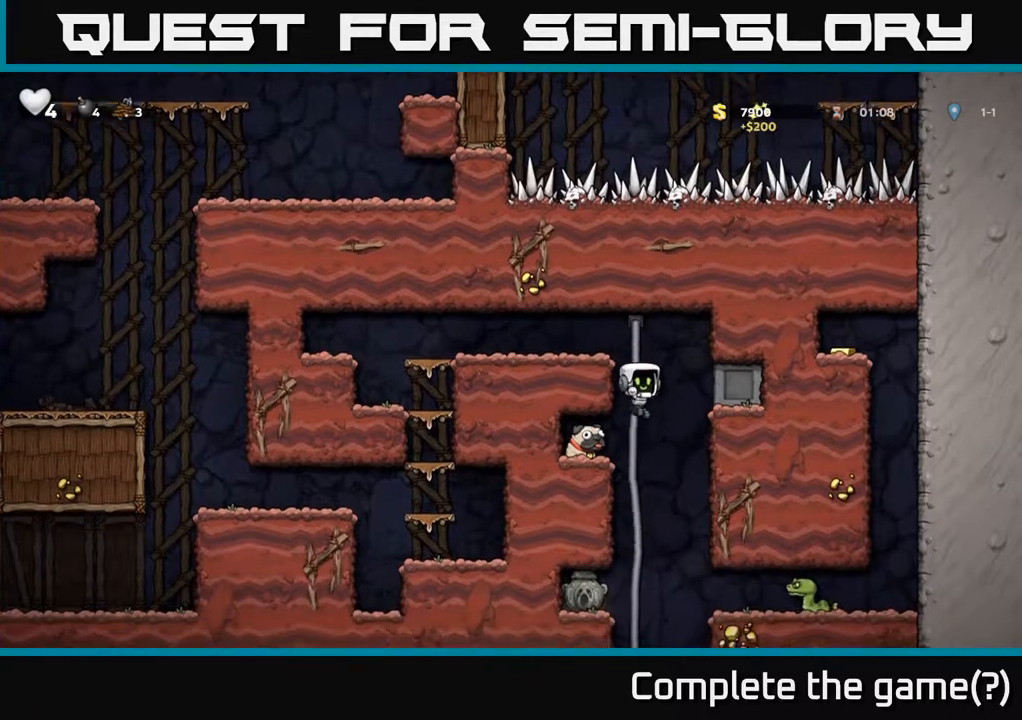
{"dt_ms": 500, "buttons": [], "right_stick": "center", "events": []}
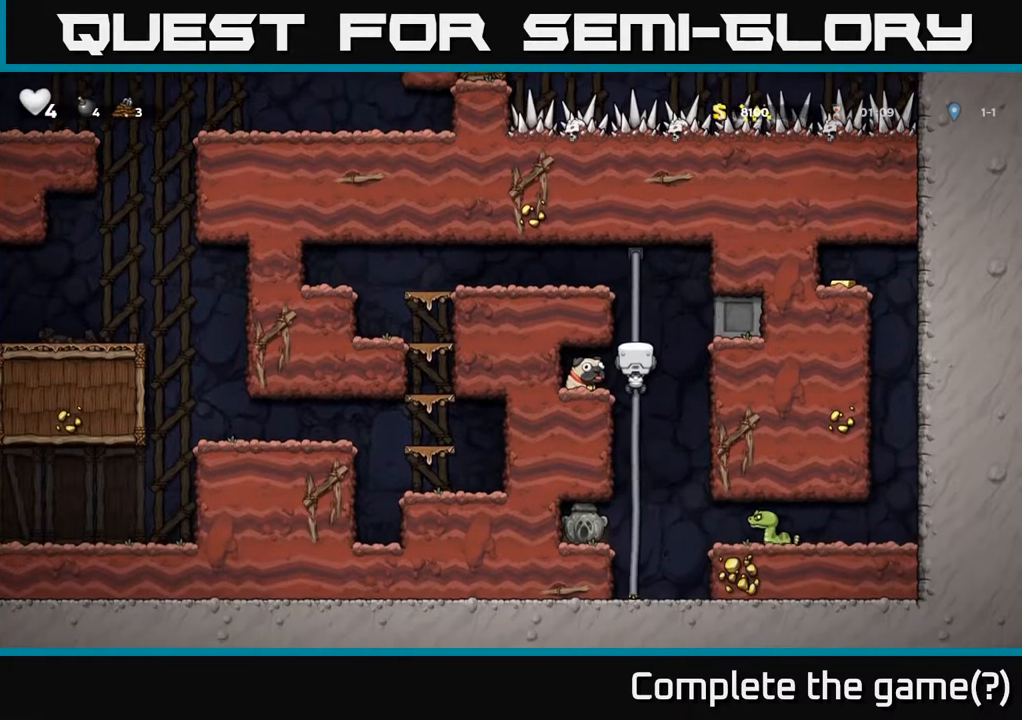
{"dt_ms": 500, "buttons": [], "right_stick": "center", "events": []}
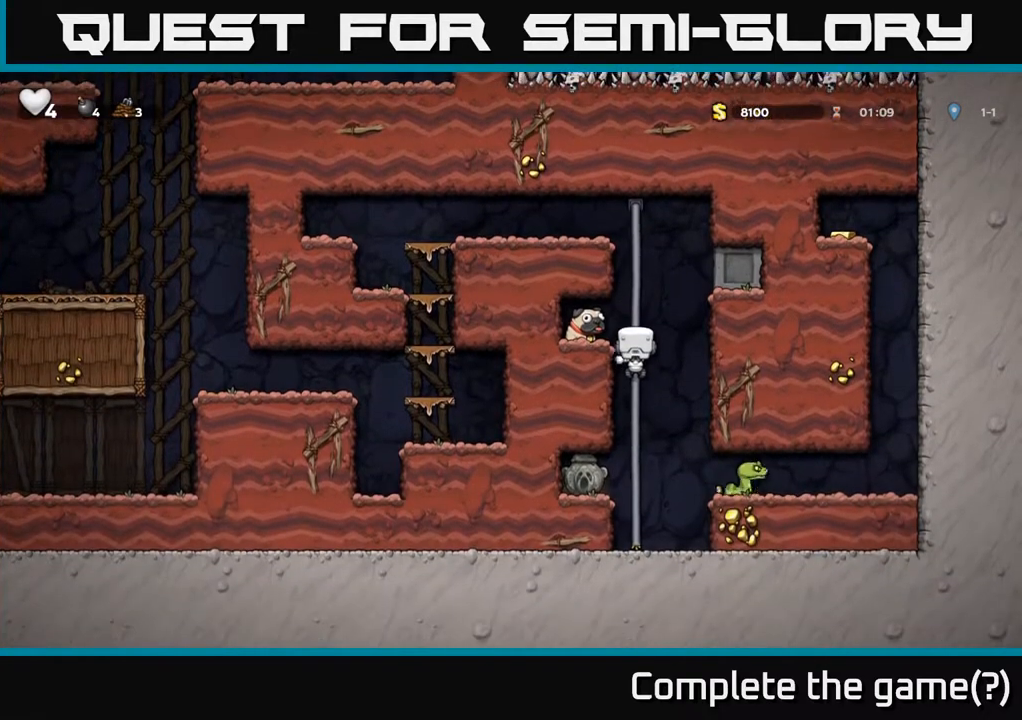
{"dt_ms": 500, "buttons": [], "right_stick": "center", "events": [[300, "A", "down"], [433, "A", "up"]]}
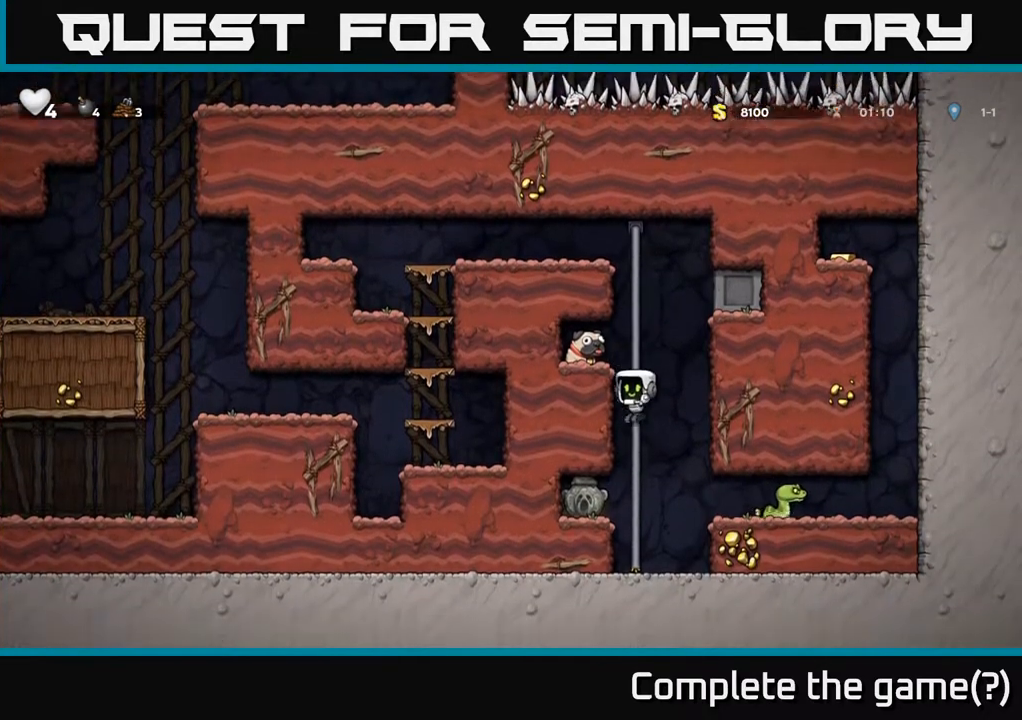
{"dt_ms": 500, "buttons": [], "right_stick": "center", "events": []}
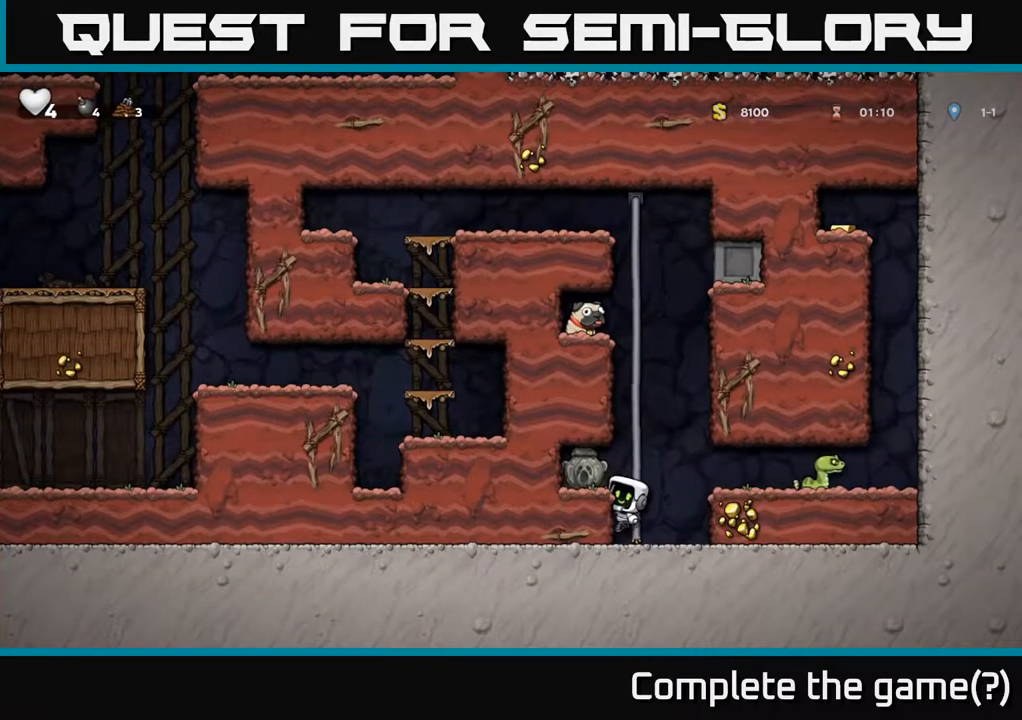
{"dt_ms": 500, "buttons": ["A"], "right_stick": "center", "events": [[33, "A", "down"], [200, "A", "up"], [450, "A", "down"]]}
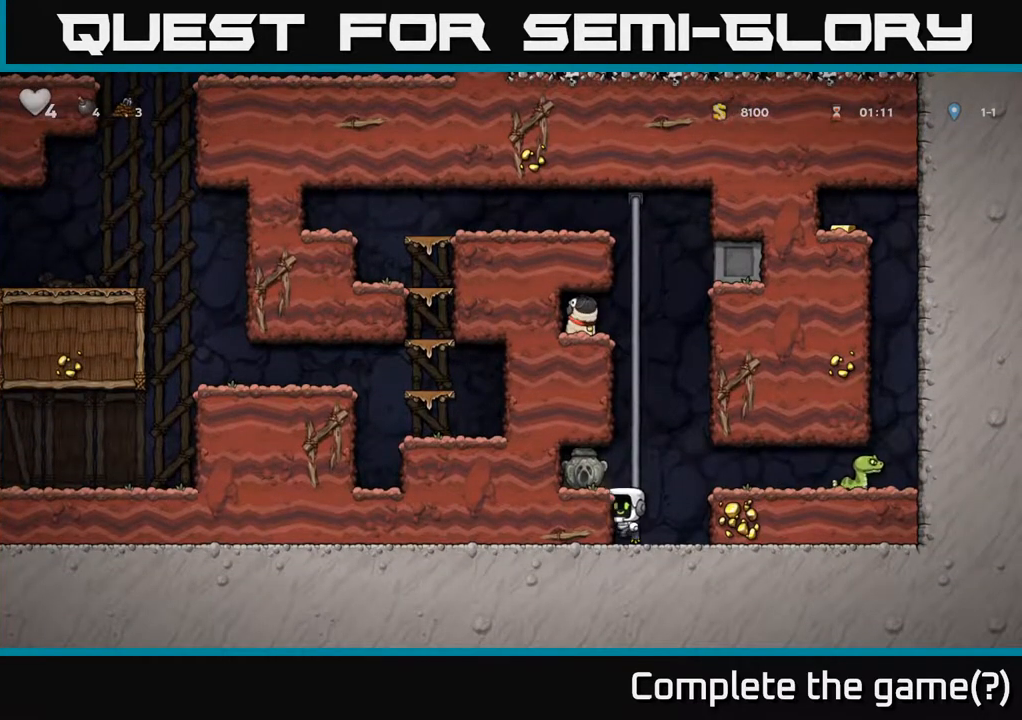
{"dt_ms": 500, "buttons": [], "right_stick": "center", "events": [[133, "A", "up"]]}
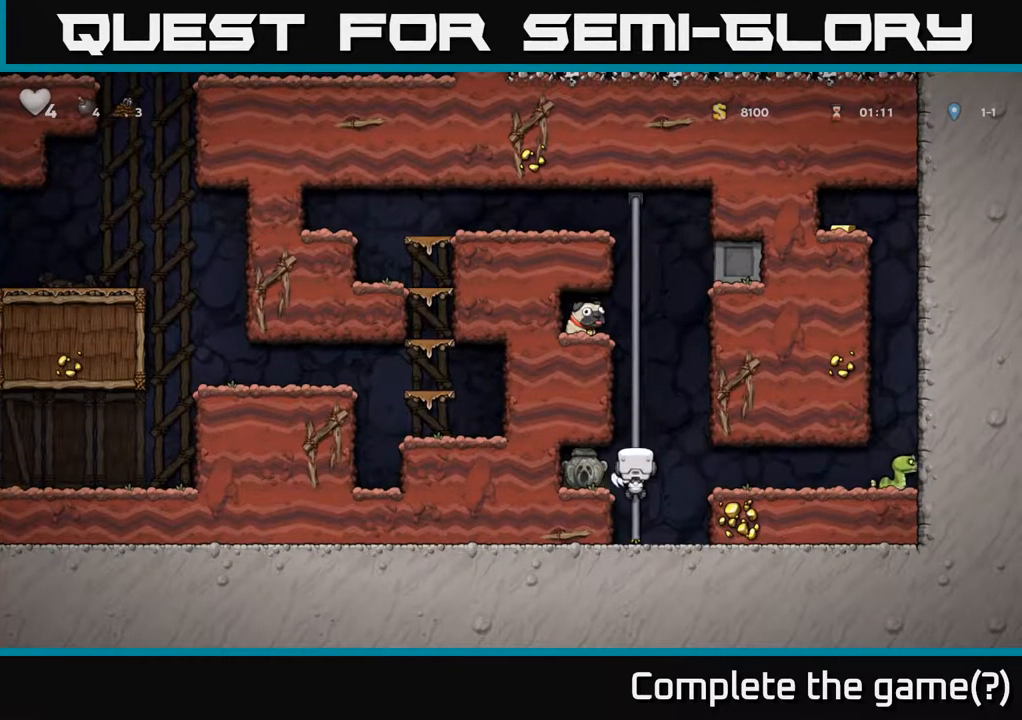
{"dt_ms": 500, "buttons": [], "right_stick": "center", "events": [[317, "A", "down"], [417, "A", "up"]]}
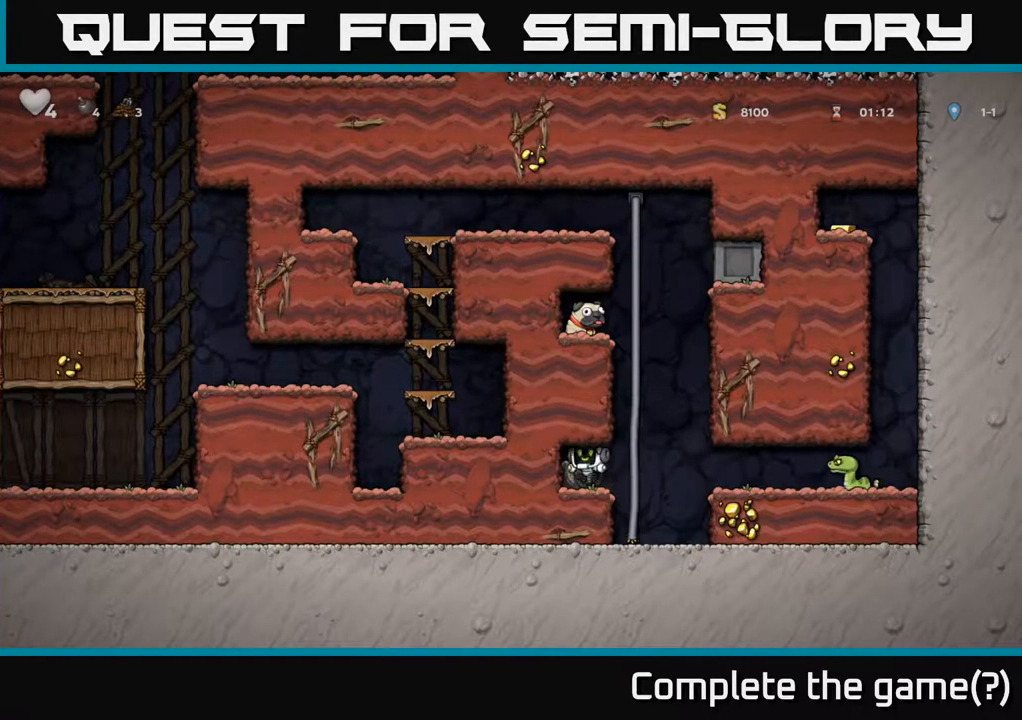
{"dt_ms": 500, "buttons": [], "right_stick": "center", "events": [[333, "X", "down"], [450, "X", "up"]]}
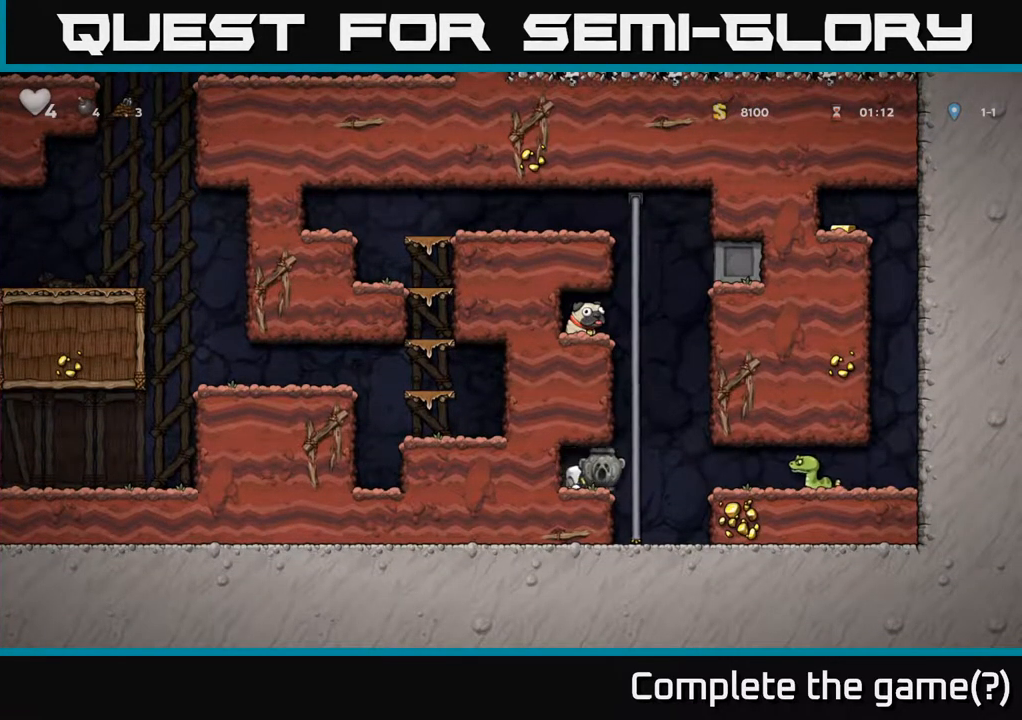
{"dt_ms": 500, "buttons": [], "right_stick": "center", "events": []}